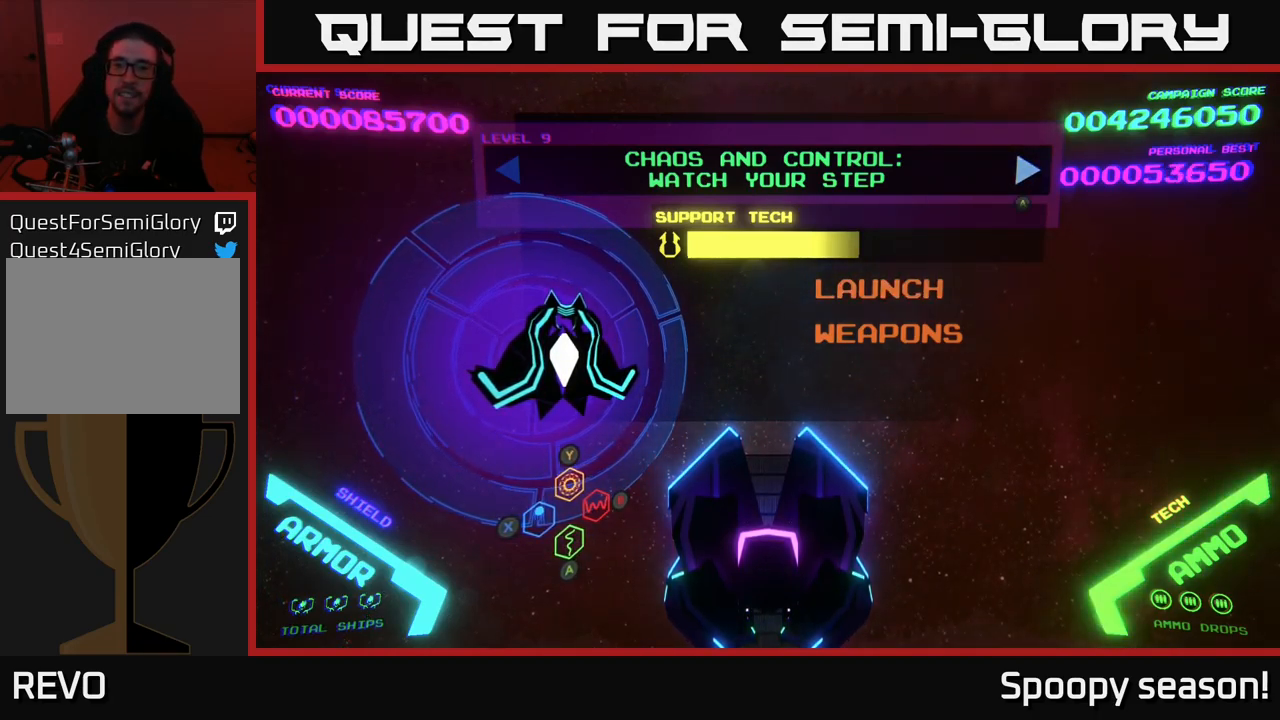
Gameplay with a controller (Xbox layout); each line is a JSON object with the inputs held at the frame after it. "events" lists button and stick changes between this image and that frame as [ms after this image, input, new state], when the widget could be followed in between.
{"buttons": [], "left_stick": "center", "right_stick": "center", "events": [[34, "A", "up"]]}
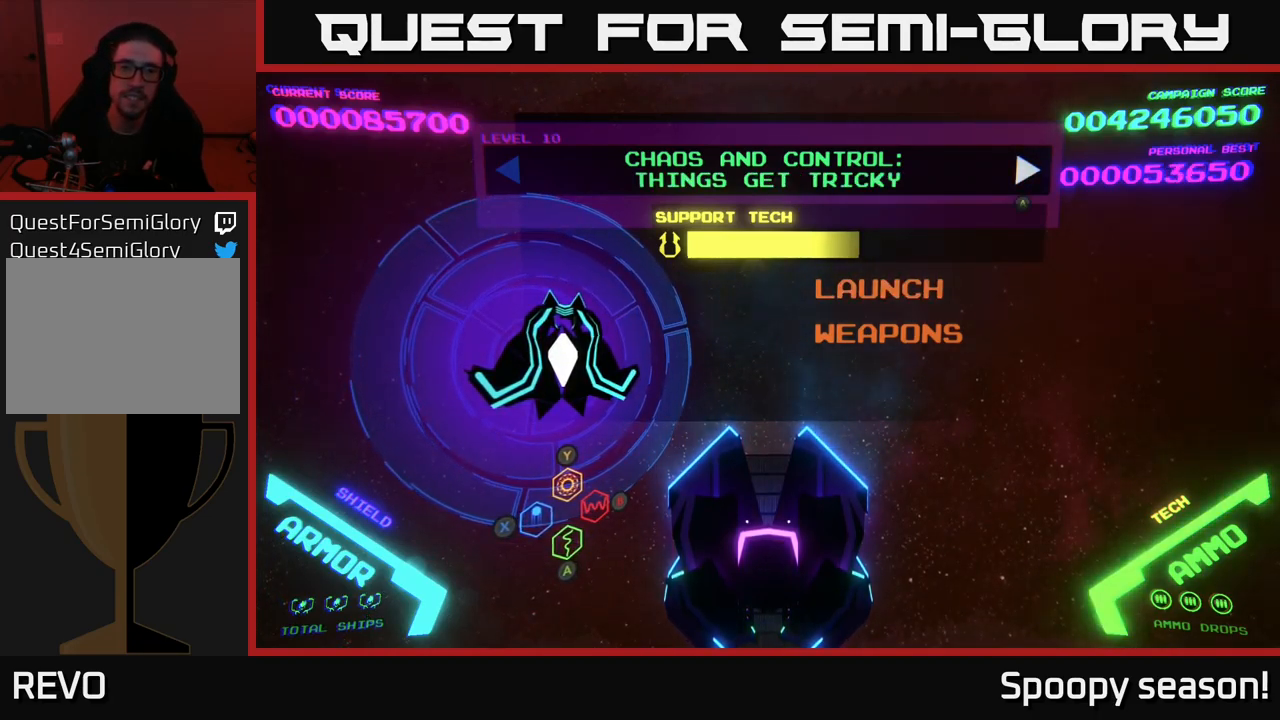
{"buttons": [], "left_stick": "center", "right_stick": "center", "events": []}
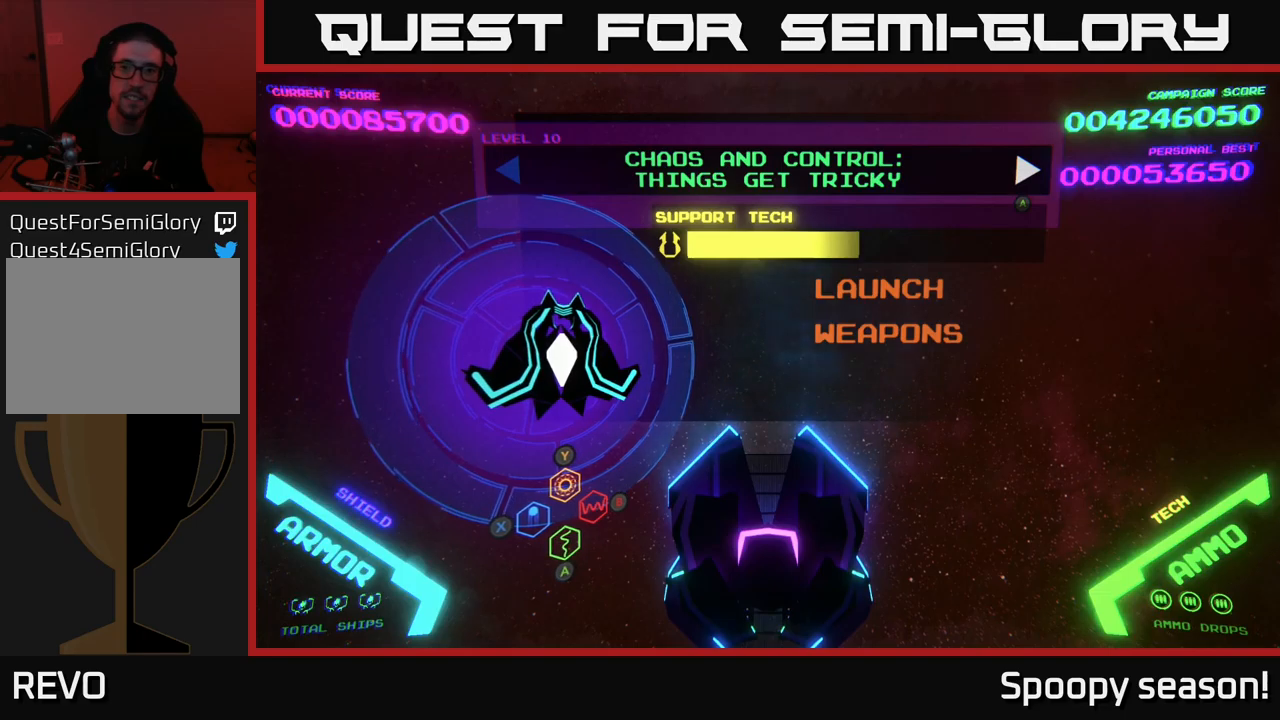
{"buttons": ["A"], "left_stick": "center", "right_stick": "center", "events": [[150, "DPAD_LEFT", "down"], [267, "DPAD_LEFT", "up"], [450, "A", "down"]]}
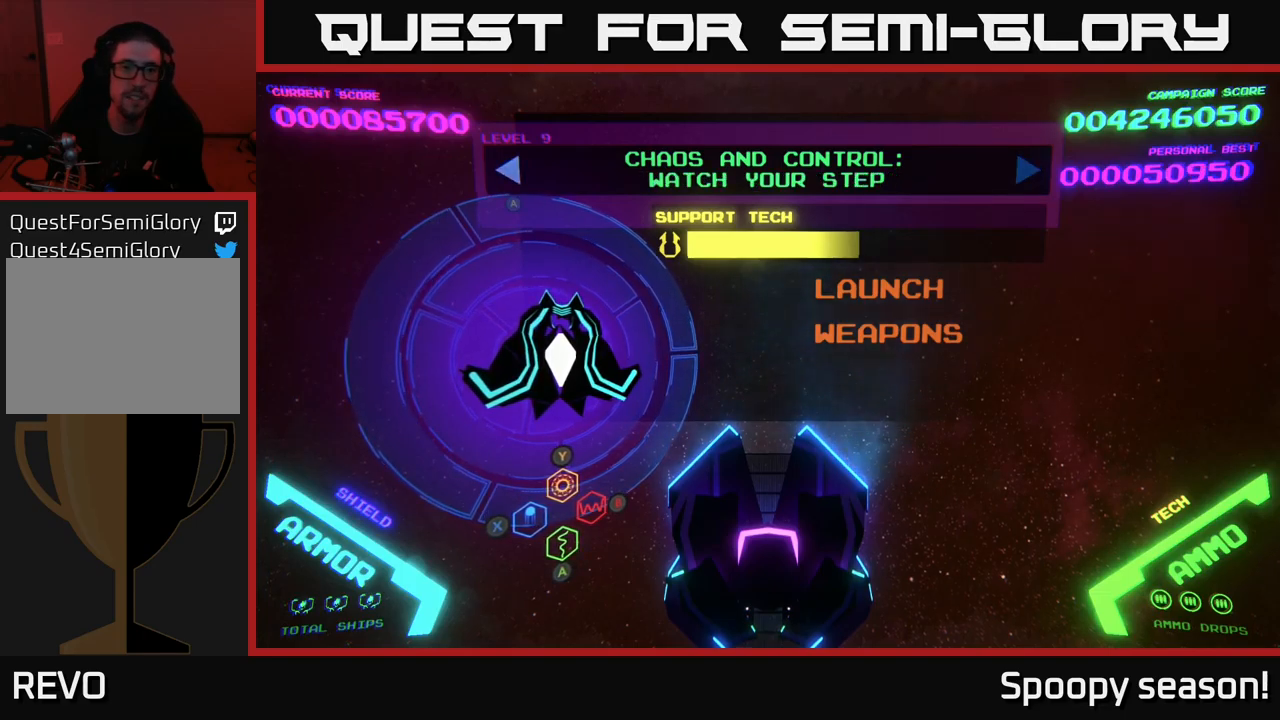
{"buttons": [], "left_stick": "center", "right_stick": "center", "events": [[33, "A", "up"], [283, "DPAD_LEFT", "down"], [433, "DPAD_LEFT", "up"]]}
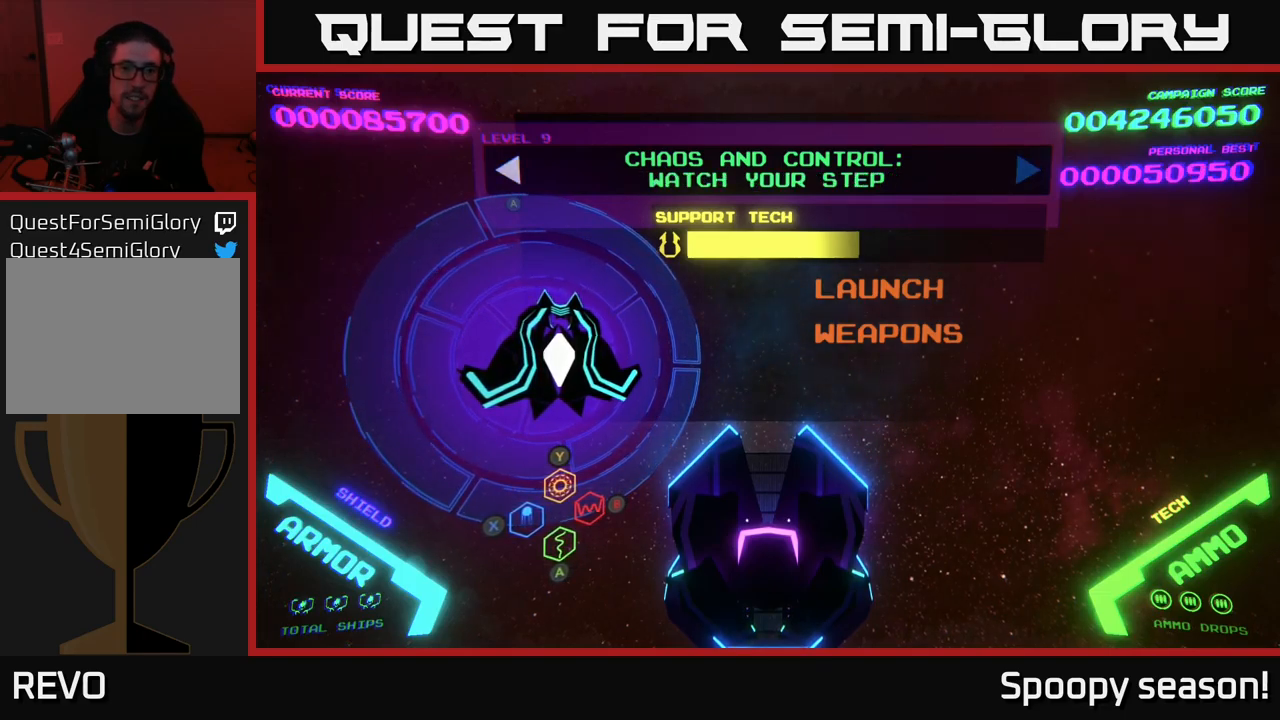
{"buttons": ["A"], "left_stick": "center", "right_stick": "center", "events": [[67, "DPAD_RIGHT", "down"], [167, "DPAD_RIGHT", "up"], [333, "DPAD_LEFT", "down"], [433, "DPAD_LEFT", "up"], [500, "A", "down"]]}
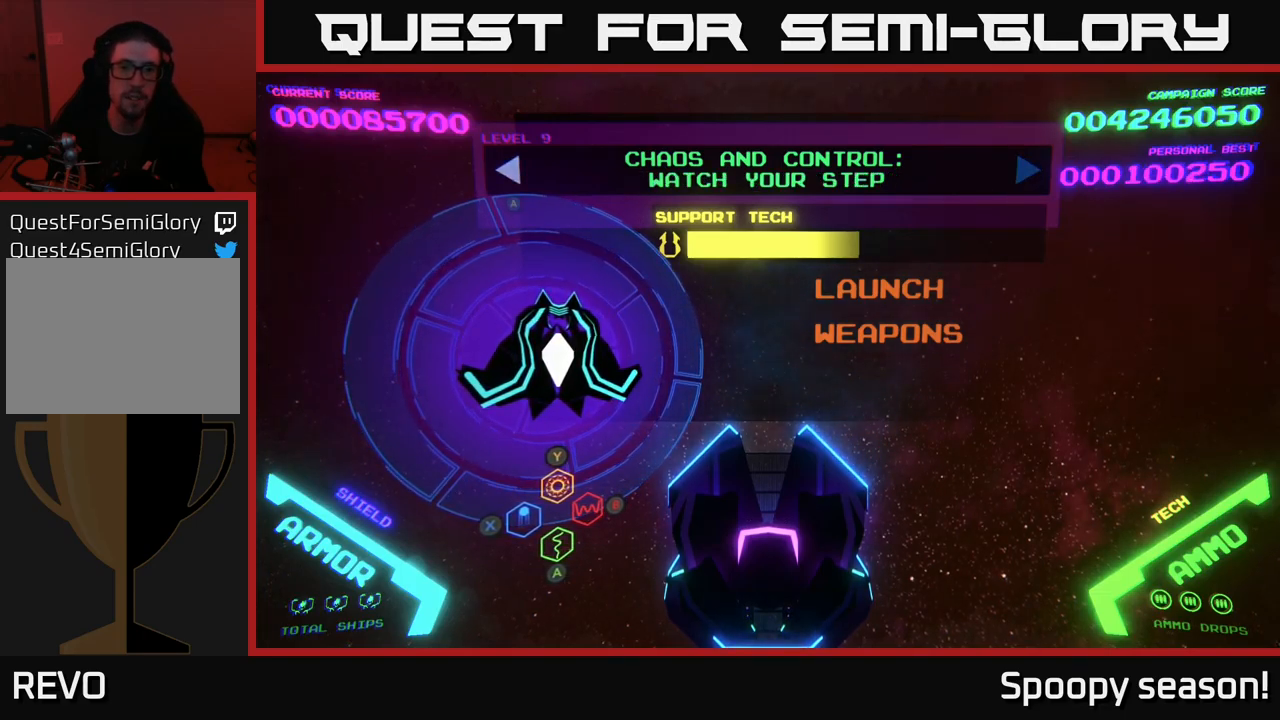
{"buttons": [], "left_stick": "center", "right_stick": "center", "events": [[117, "A", "up"]]}
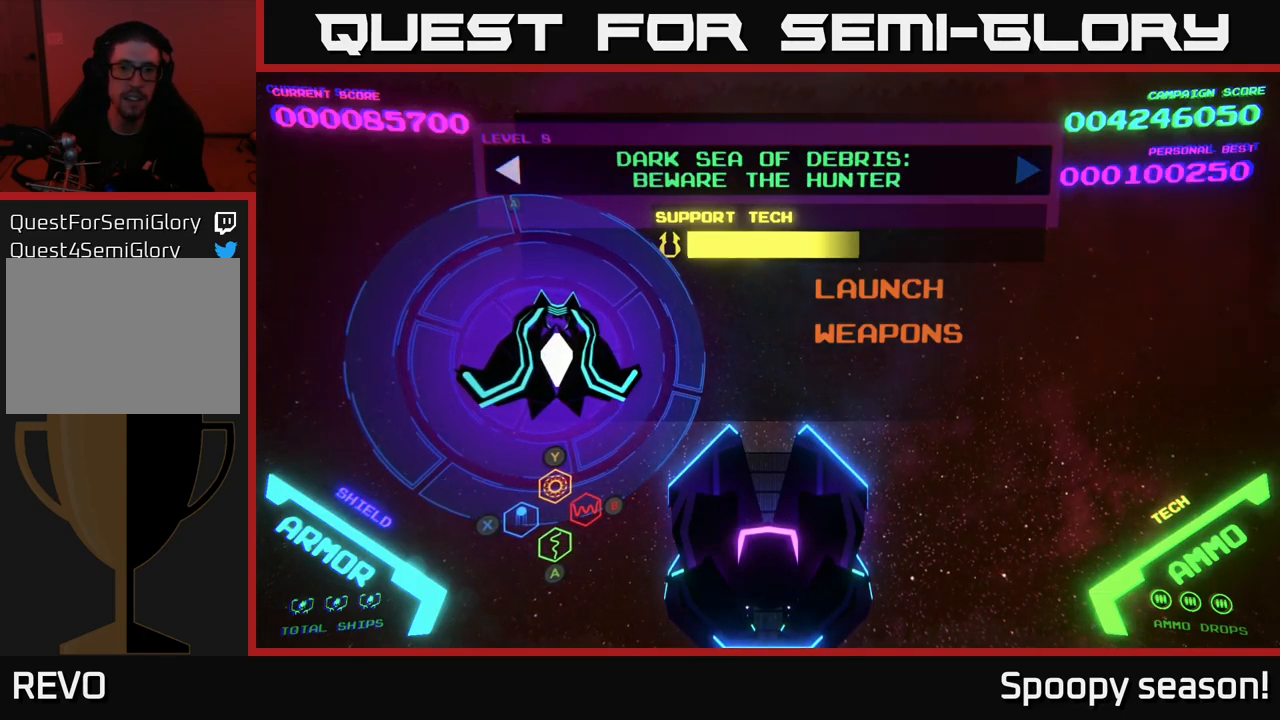
{"buttons": [], "left_stick": "center", "right_stick": "center", "events": [[50, "DPAD_RIGHT", "down"], [150, "DPAD_RIGHT", "up"], [317, "A", "down"], [433, "A", "up"]]}
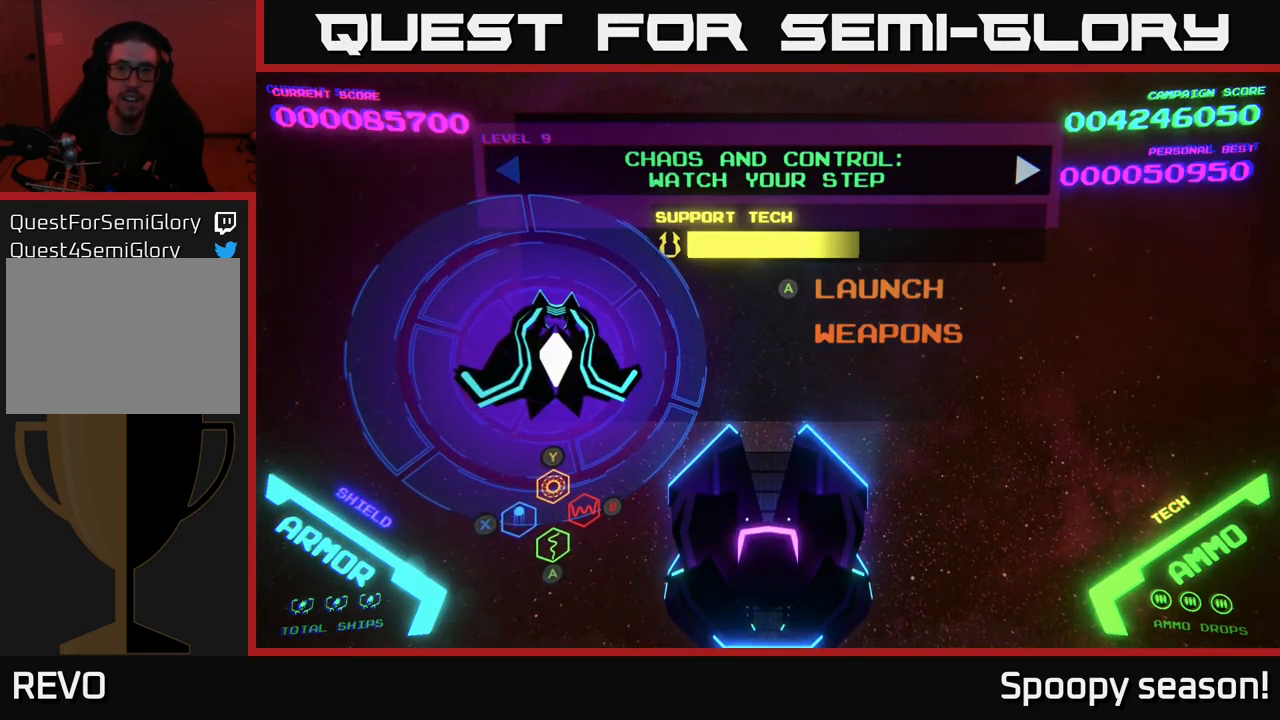
{"buttons": [], "left_stick": "center", "right_stick": "center", "events": [[33, "DPAD_DOWN", "down"], [150, "DPAD_DOWN", "up"], [383, "A", "down"], [450, "A", "up"]]}
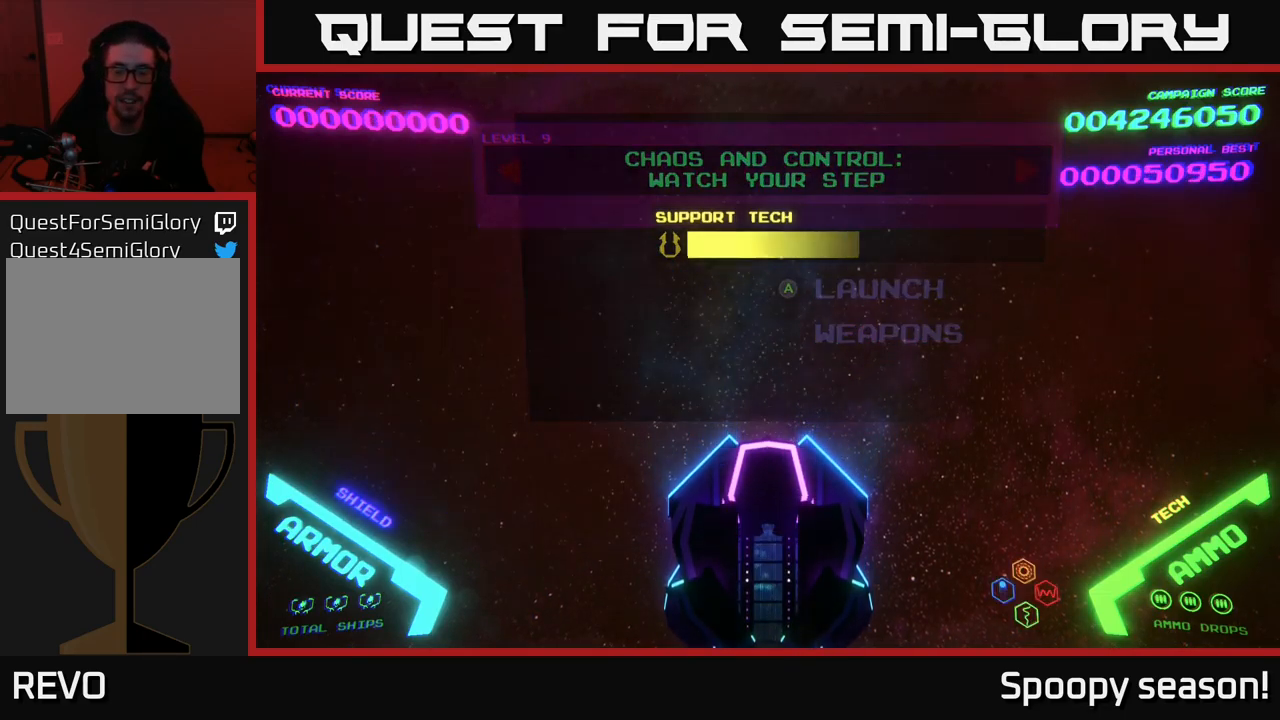
{"buttons": [], "left_stick": "center", "right_stick": "center", "events": [[400, "A", "down"], [483, "A", "up"]]}
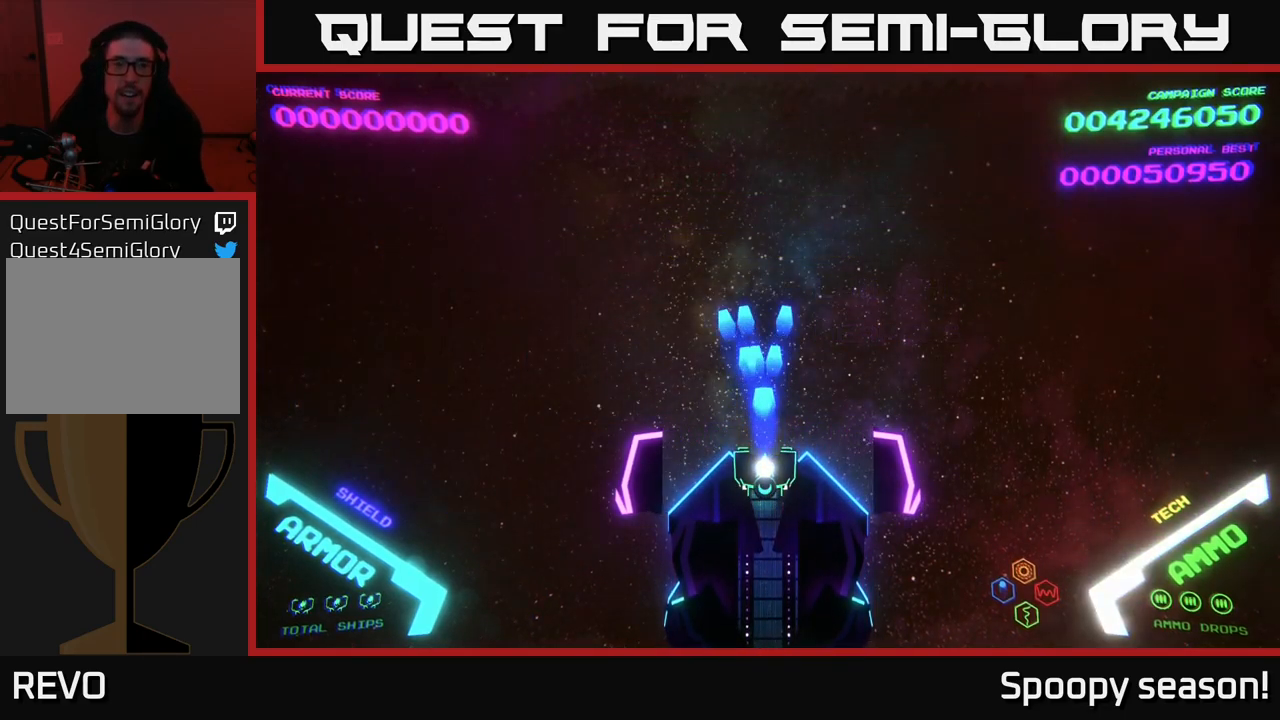
{"buttons": [], "left_stick": "up-right", "right_stick": "center", "events": [[117, "A", "down"], [167, "A", "up"], [483, "left_stick", "up-right"]]}
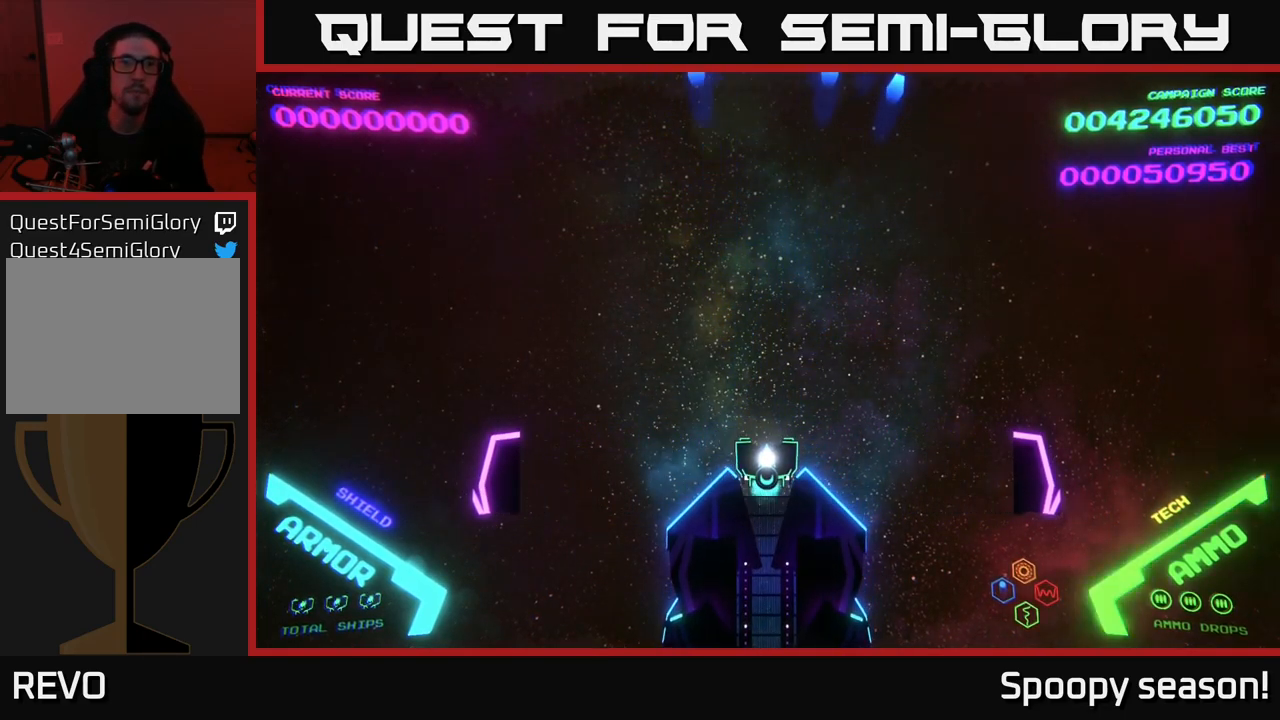
{"buttons": [], "left_stick": "down-left", "right_stick": "center", "events": [[217, "left_stick", "center"], [267, "left_stick", "down-left"]]}
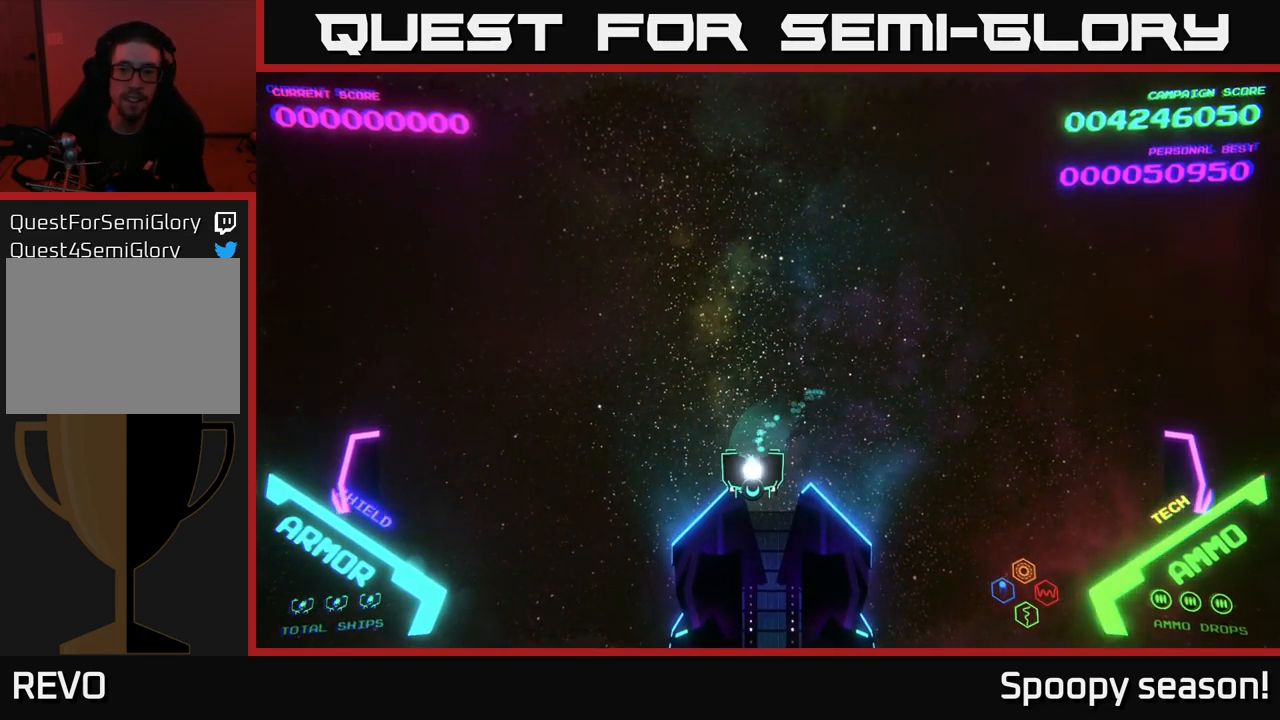
{"buttons": [], "left_stick": "center", "right_stick": "center", "events": [[67, "left_stick", "center"]]}
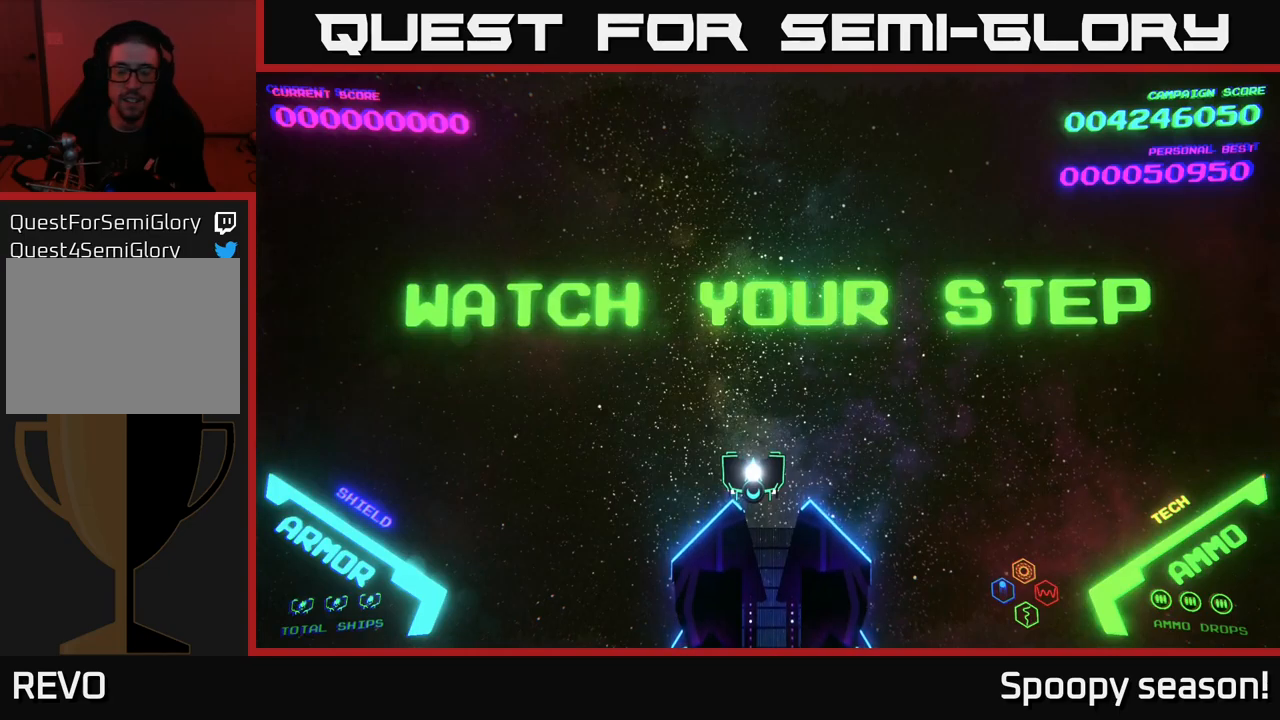
{"buttons": [], "left_stick": "center", "right_stick": "center", "events": []}
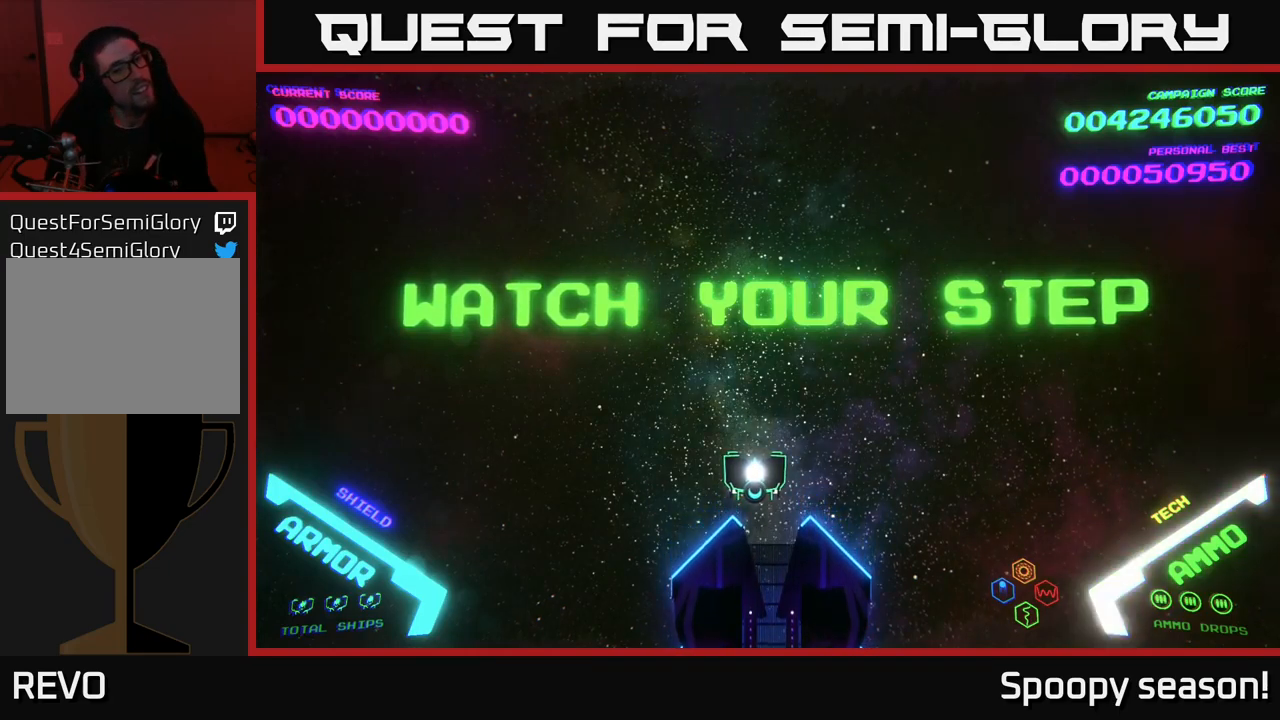
{"buttons": [], "left_stick": "center", "right_stick": "center", "events": []}
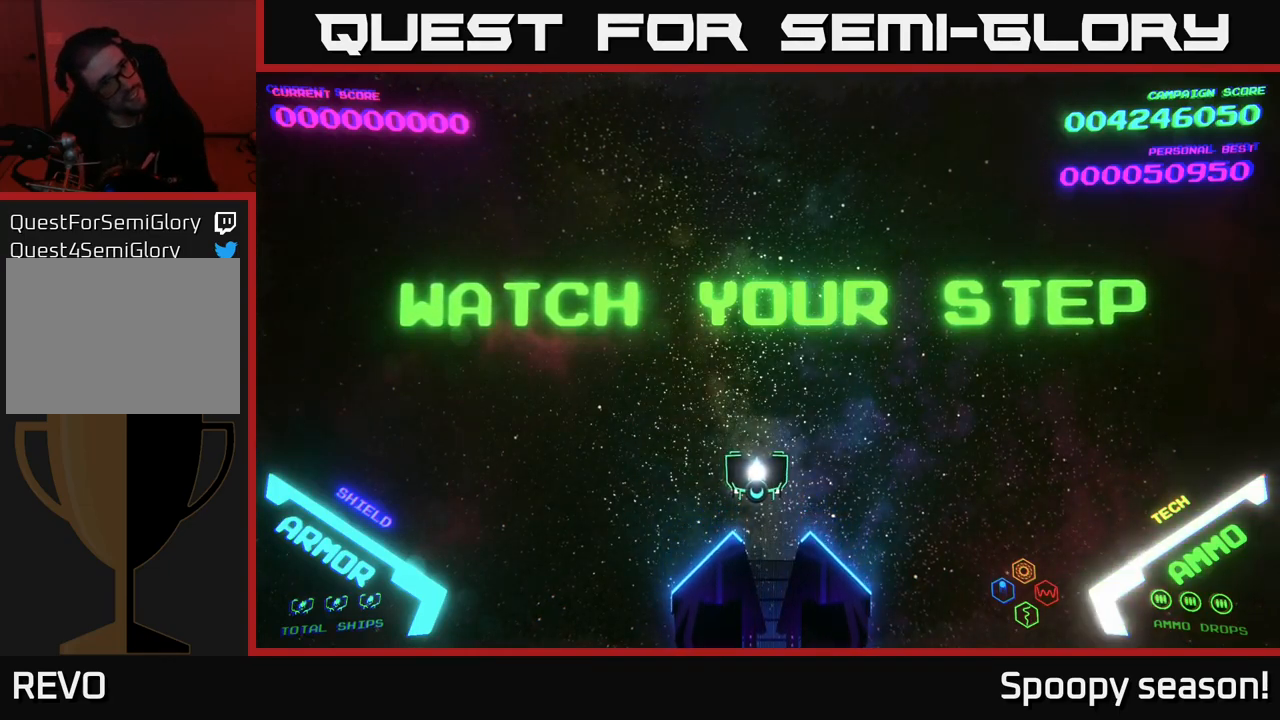
{"buttons": [], "left_stick": "center", "right_stick": "center", "events": []}
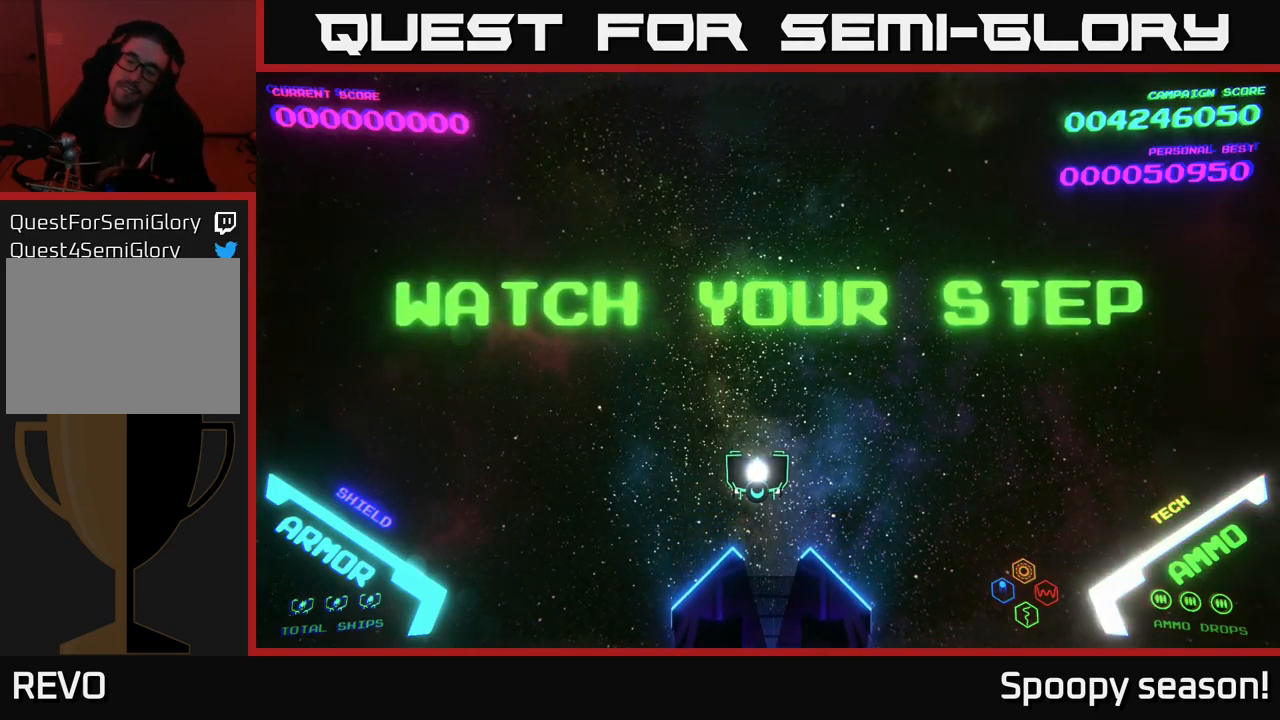
{"buttons": [], "left_stick": "center", "right_stick": "center", "events": []}
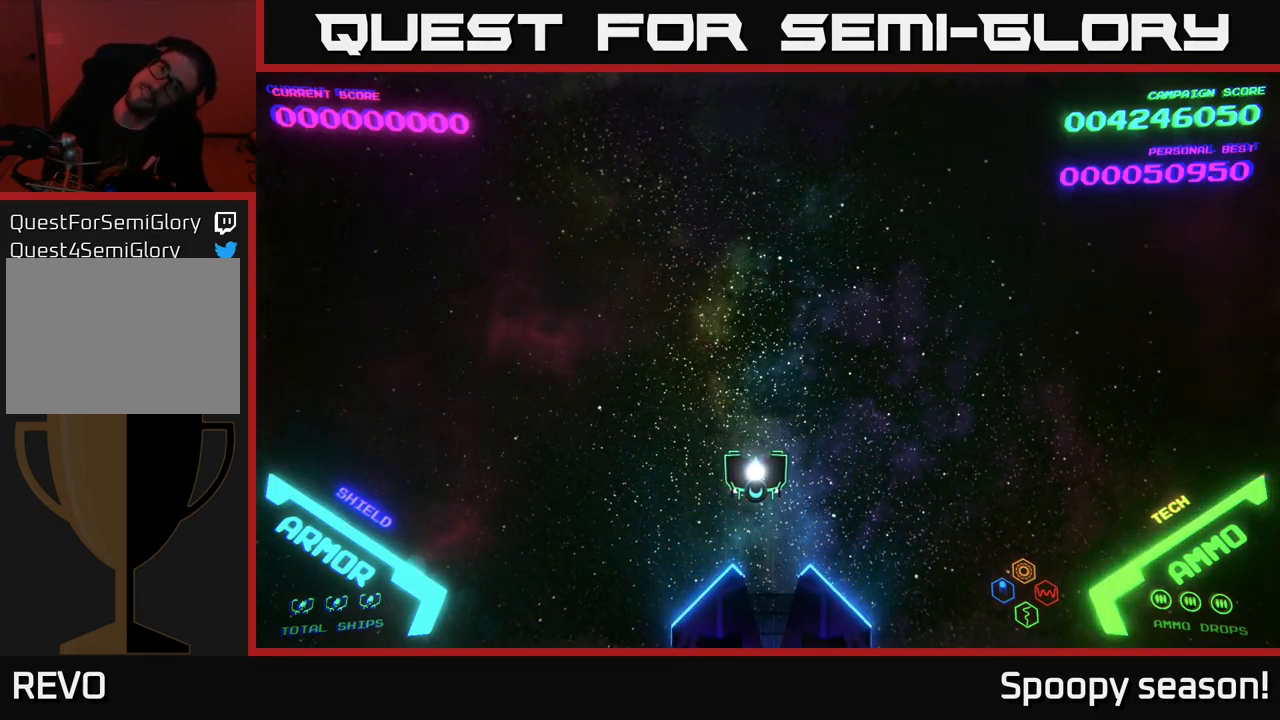
{"buttons": [], "left_stick": "center", "right_stick": "center", "events": []}
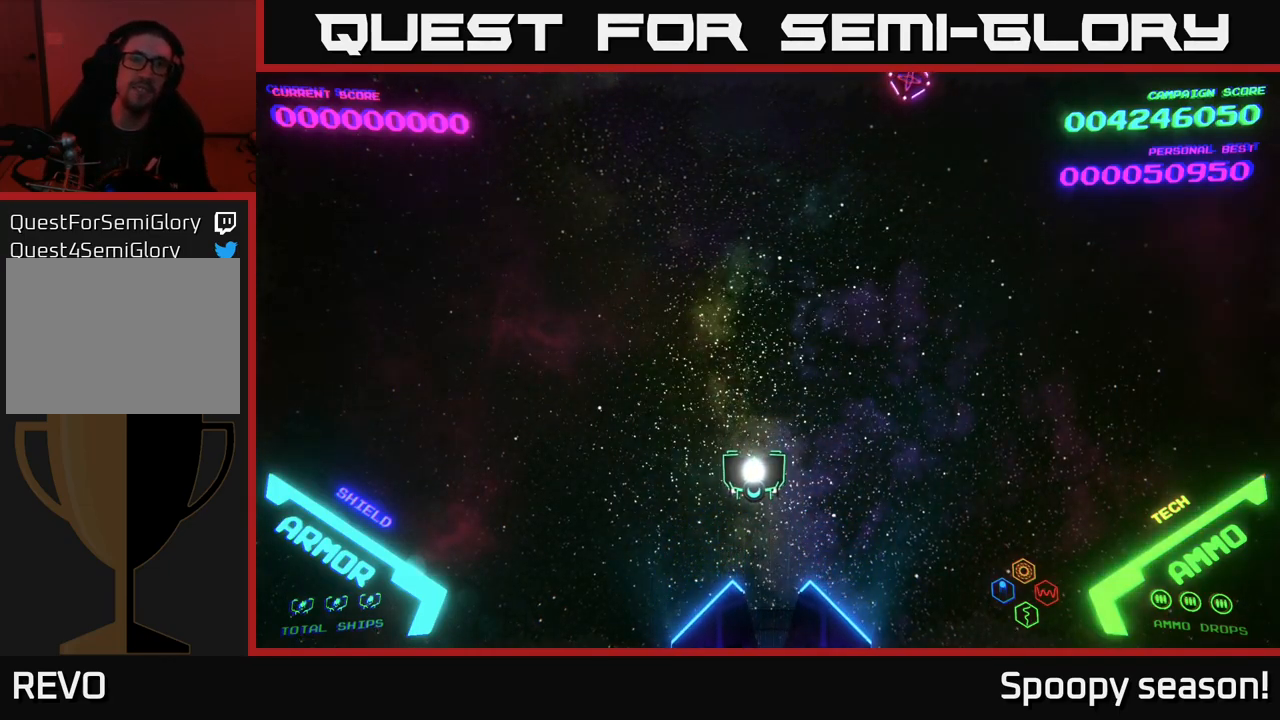
{"buttons": [], "left_stick": "down", "right_stick": "center", "events": [[167, "left_stick", "right"], [450, "left_stick", "down"]]}
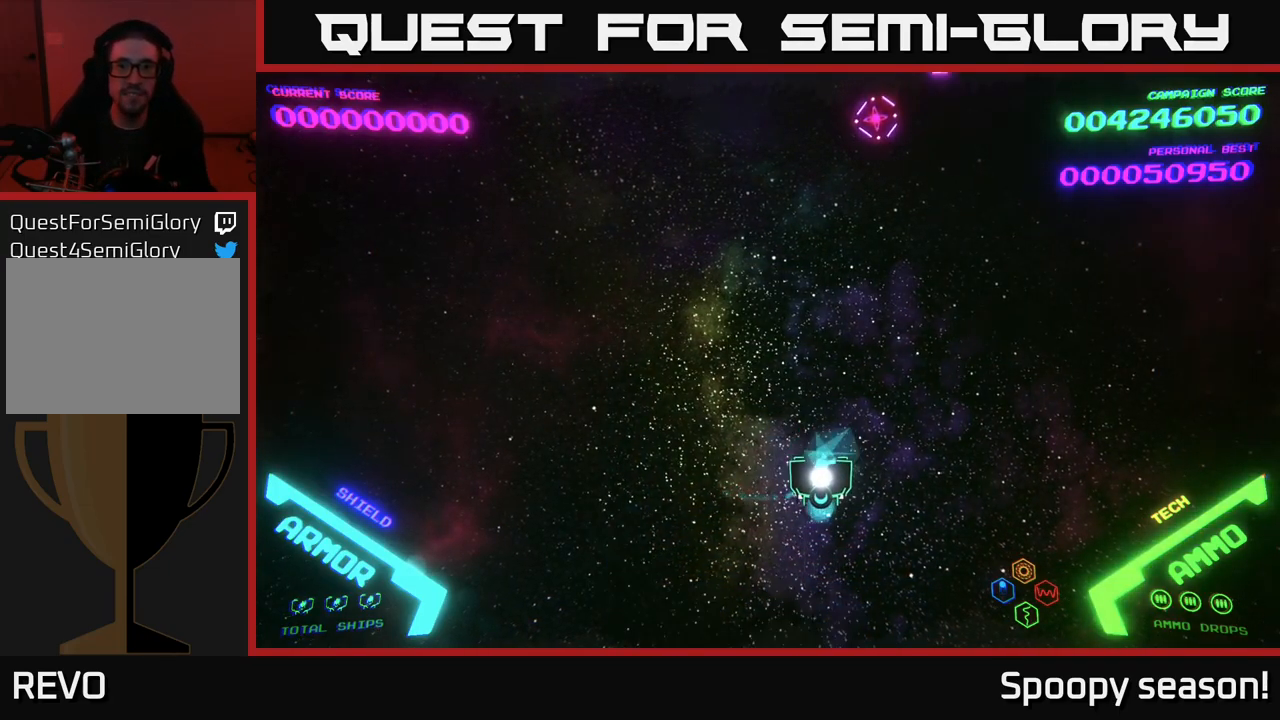
{"buttons": [], "left_stick": "center", "right_stick": "center", "events": [[150, "left_stick", "right"], [434, "left_stick", "center"]]}
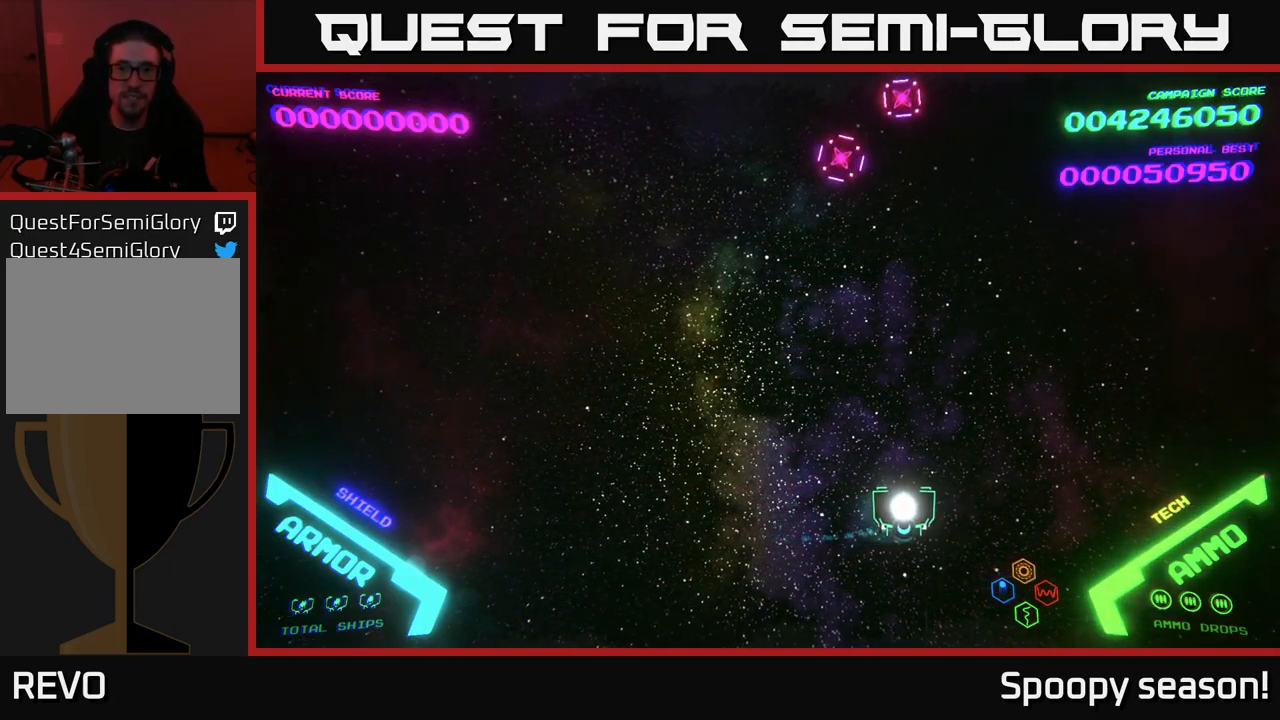
{"buttons": [], "left_stick": "center", "right_stick": "center", "events": []}
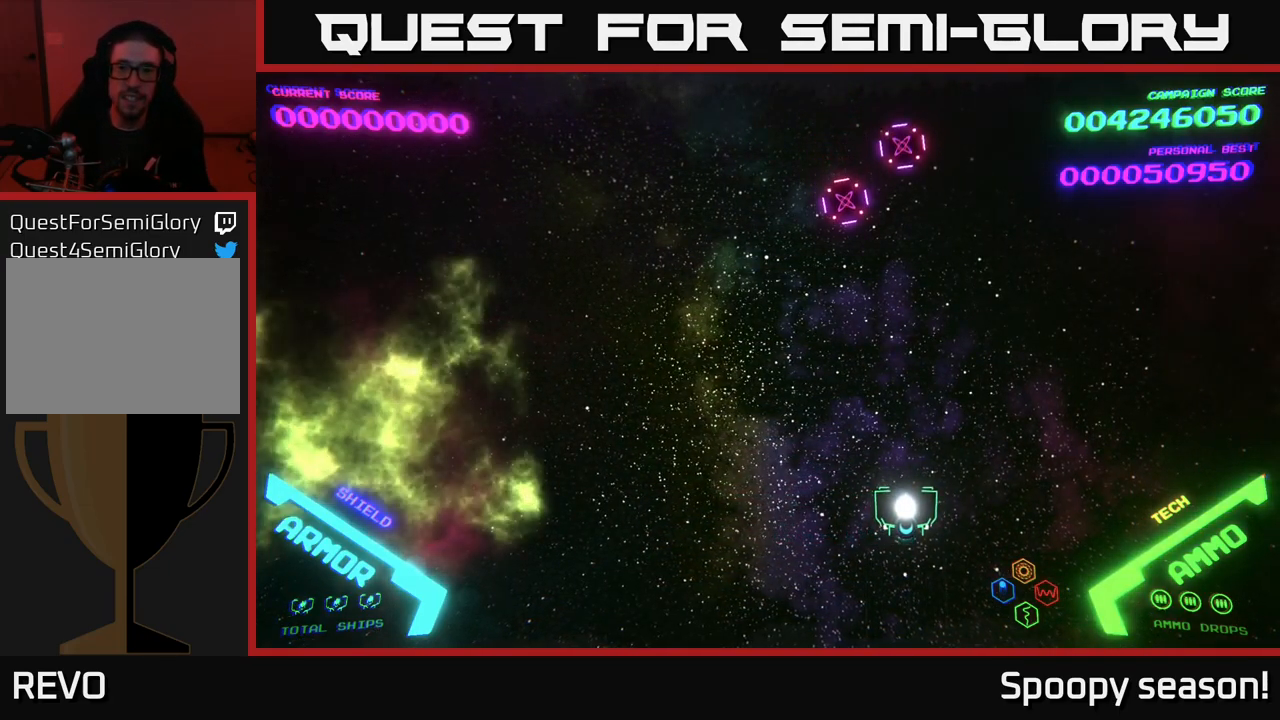
{"buttons": ["A"], "left_stick": "right", "right_stick": "center", "events": [[184, "left_stick", "up-left"], [350, "A", "down"], [367, "left_stick", "center"], [400, "A", "up"], [484, "left_stick", "right"], [500, "A", "down"]]}
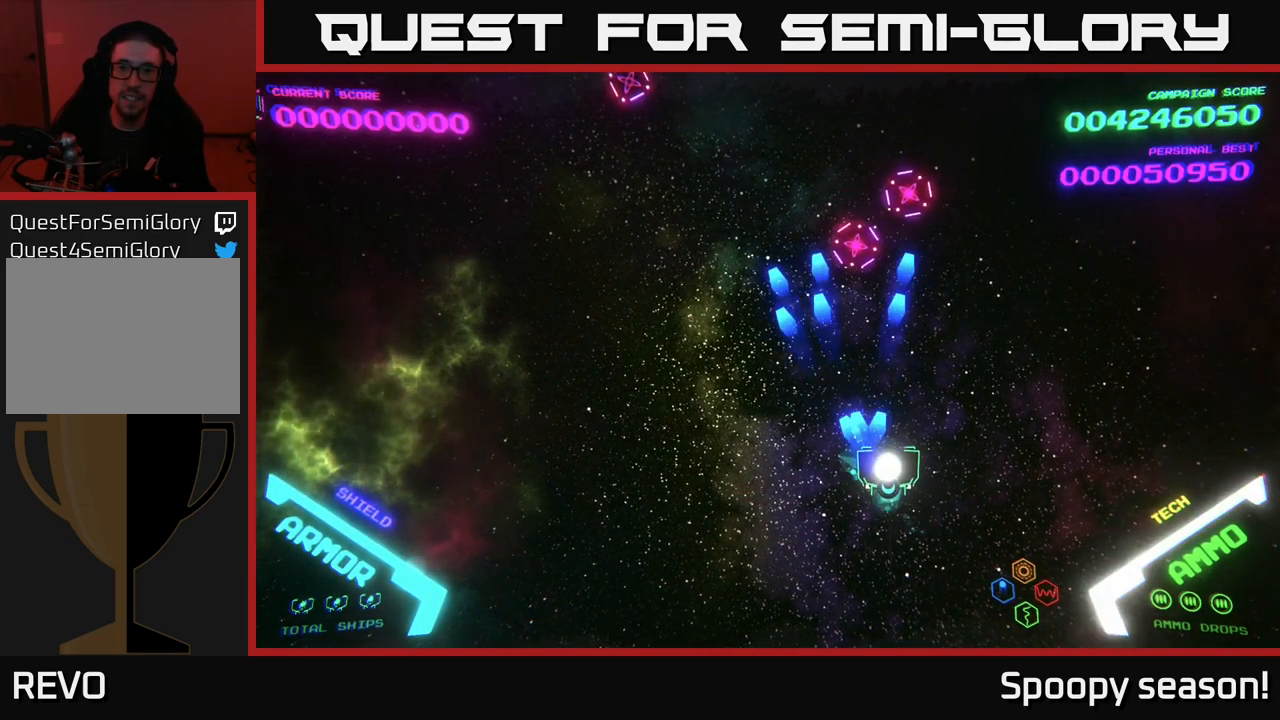
{"buttons": [], "left_stick": "up-left", "right_stick": "center", "events": [[50, "A", "up"], [134, "left_stick", "down-left"], [167, "A", "down"], [217, "A", "up"], [417, "left_stick", "up-left"]]}
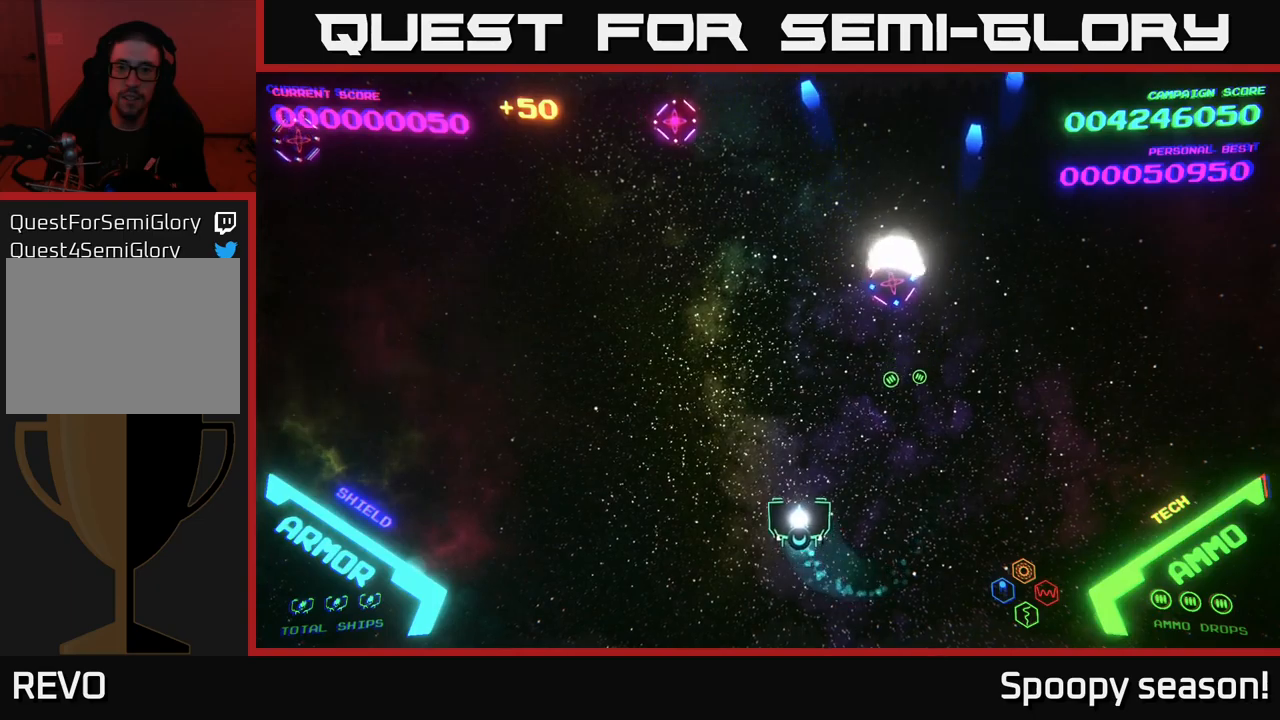
{"buttons": [], "left_stick": "up-left", "right_stick": "center", "events": [[67, "left_stick", "center"], [117, "left_stick", "down"], [217, "left_stick", "left"], [484, "left_stick", "up-left"]]}
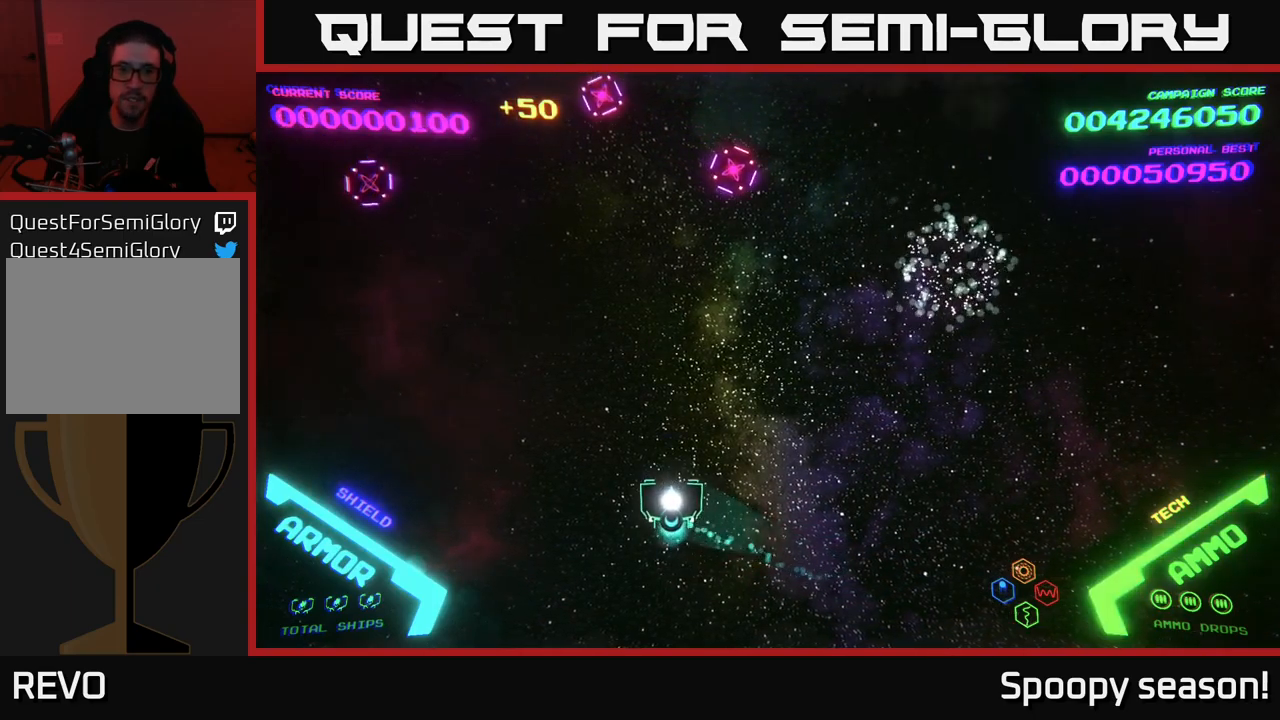
{"buttons": [], "left_stick": "left", "right_stick": "center", "events": [[67, "A", "down"], [117, "A", "up"], [184, "A", "down"], [184, "left_stick", "down-left"], [267, "A", "up"], [350, "A", "down"], [400, "left_stick", "left"], [417, "A", "up"]]}
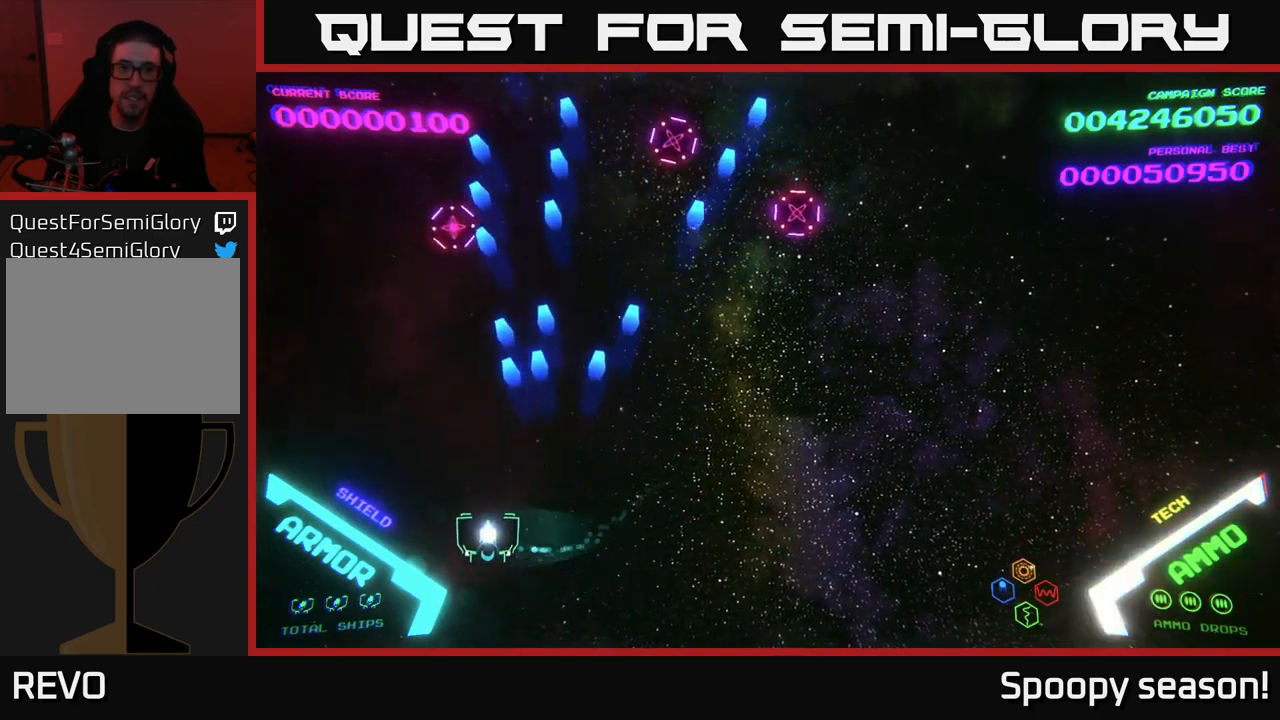
{"buttons": [], "left_stick": "right", "right_stick": "center", "events": [[117, "left_stick", "up-left"], [234, "A", "down"], [284, "left_stick", "up-right"], [317, "A", "up"], [334, "left_stick", "right"], [400, "A", "down"], [434, "A", "up"]]}
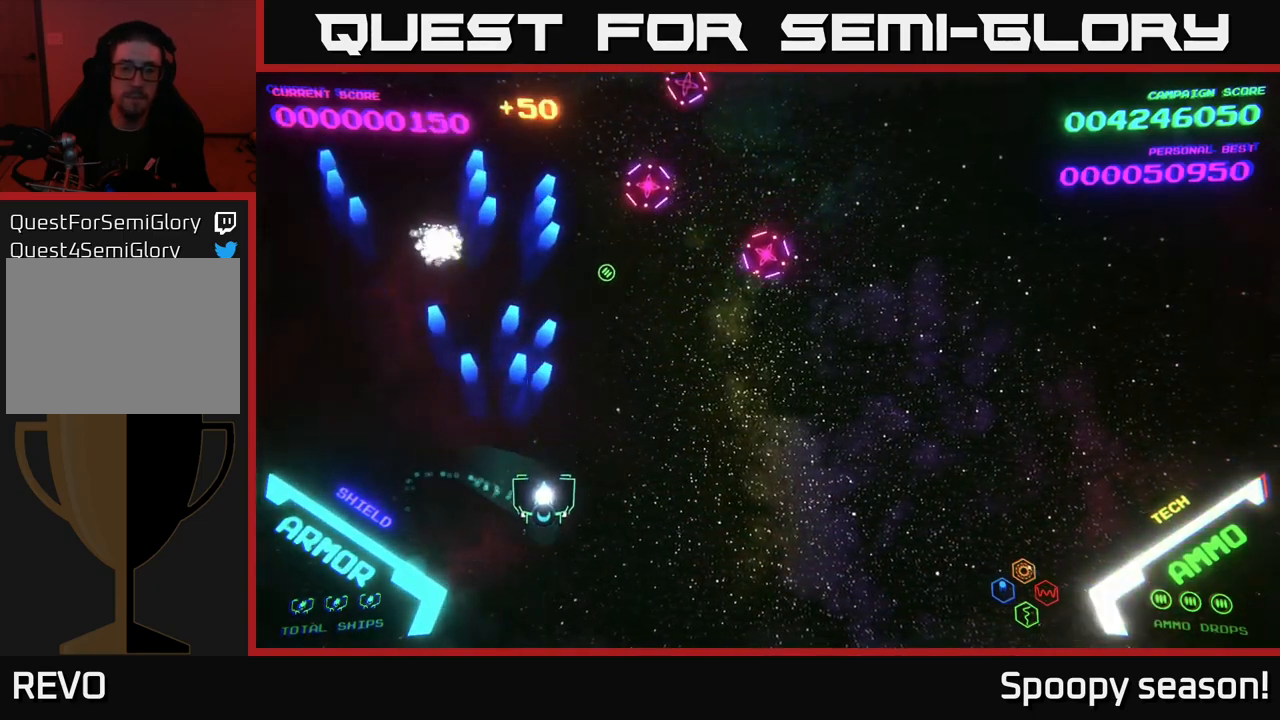
{"buttons": [], "left_stick": "down-right", "right_stick": "center", "events": [[250, "A", "down"], [267, "left_stick", "up-right"], [300, "A", "up"], [400, "A", "down"], [417, "left_stick", "down-right"], [450, "A", "up"]]}
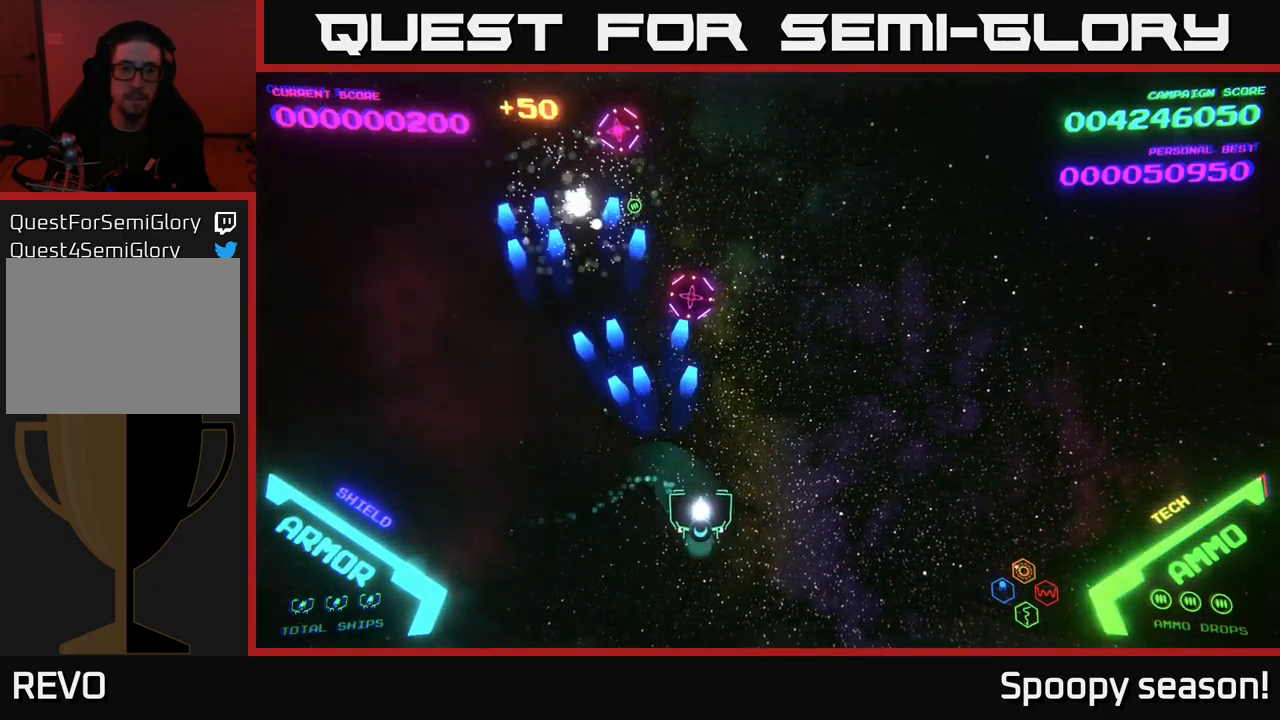
{"buttons": [], "left_stick": "left", "right_stick": "center", "events": [[134, "left_stick", "right"], [350, "left_stick", "left"]]}
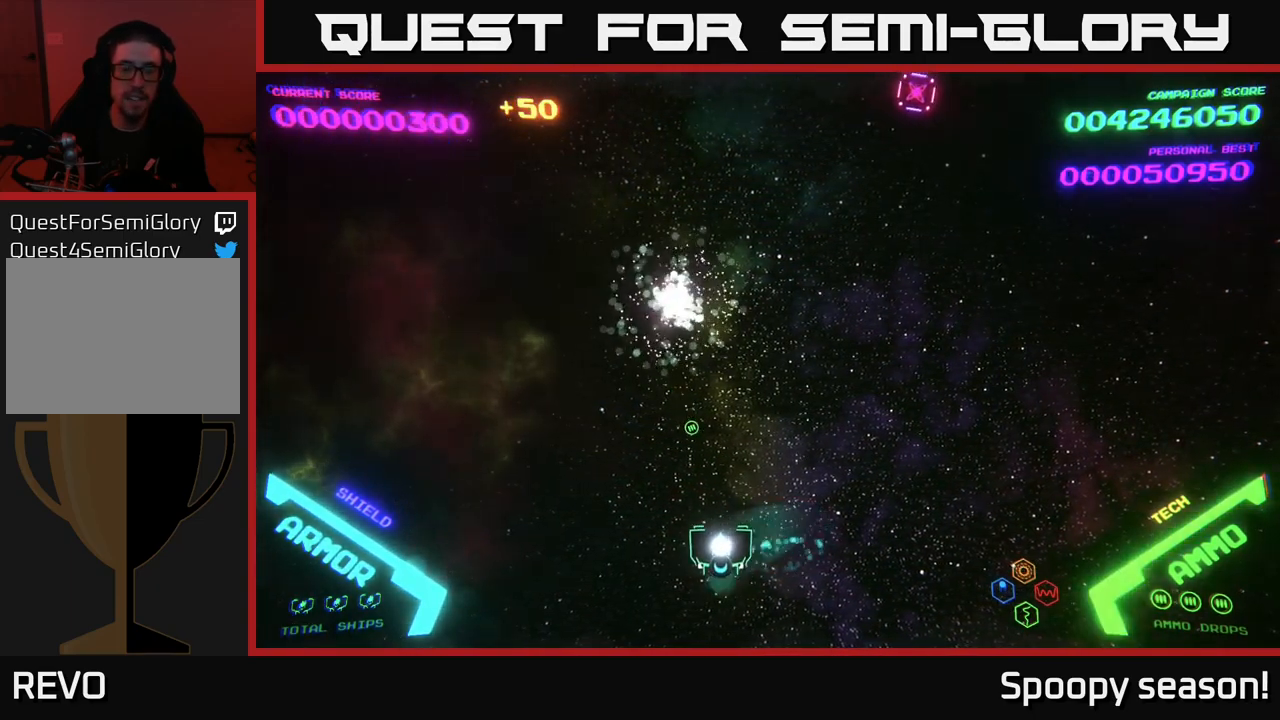
{"buttons": [], "left_stick": "up-right", "right_stick": "center", "events": [[217, "left_stick", "down-left"], [384, "left_stick", "up-left"], [467, "left_stick", "up-right"]]}